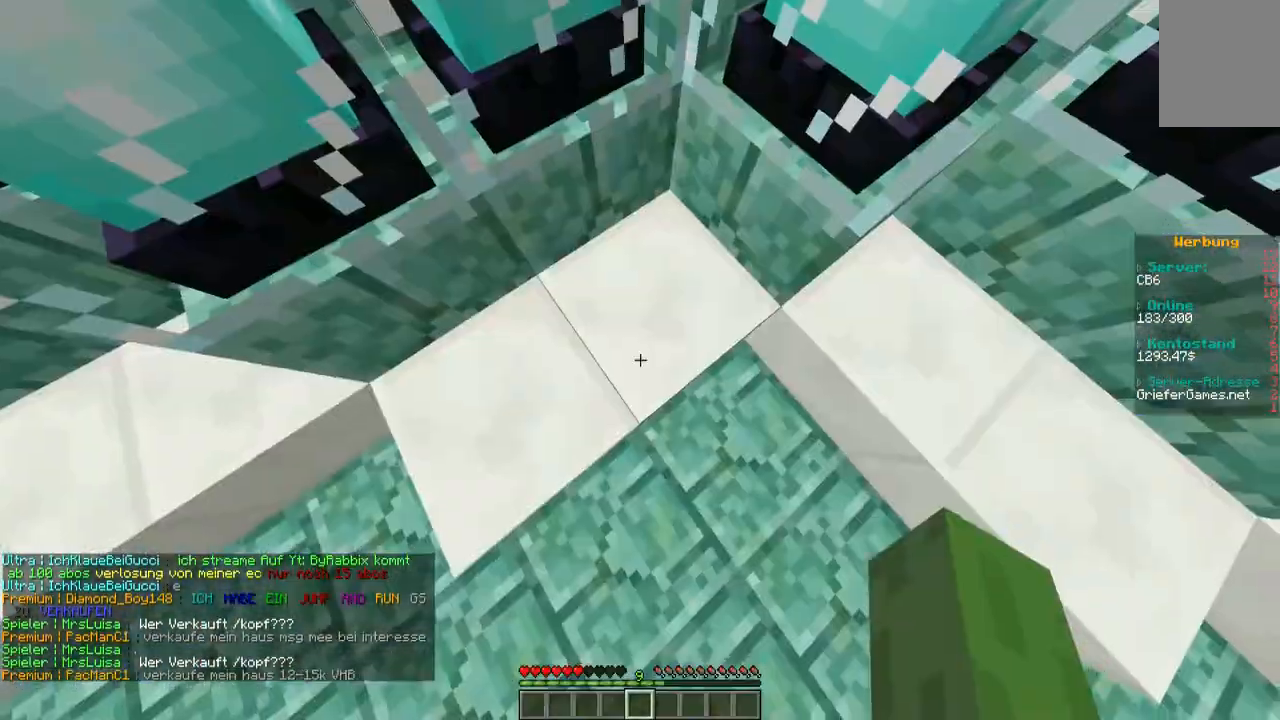
Gameplay with keyboard and mouse; each line is a JSON object with the keys and mouse buttons held at the frame after it. "events" lists presses ("down") and releases ("up") of "a", "d", "s", "w", "mouse_left" and "mouse_right" between this image and that frame as [ms after this image, input, new state], when the widget could be followed in between. "mouse_left", "mouse_right" = the "left", "right" buttons of the "mouse" list. No other keys are recorded. Fast repeated clicks can show as one long hold. Mouse movement is not recorded.
{"keys": [], "mouse": [], "events": []}
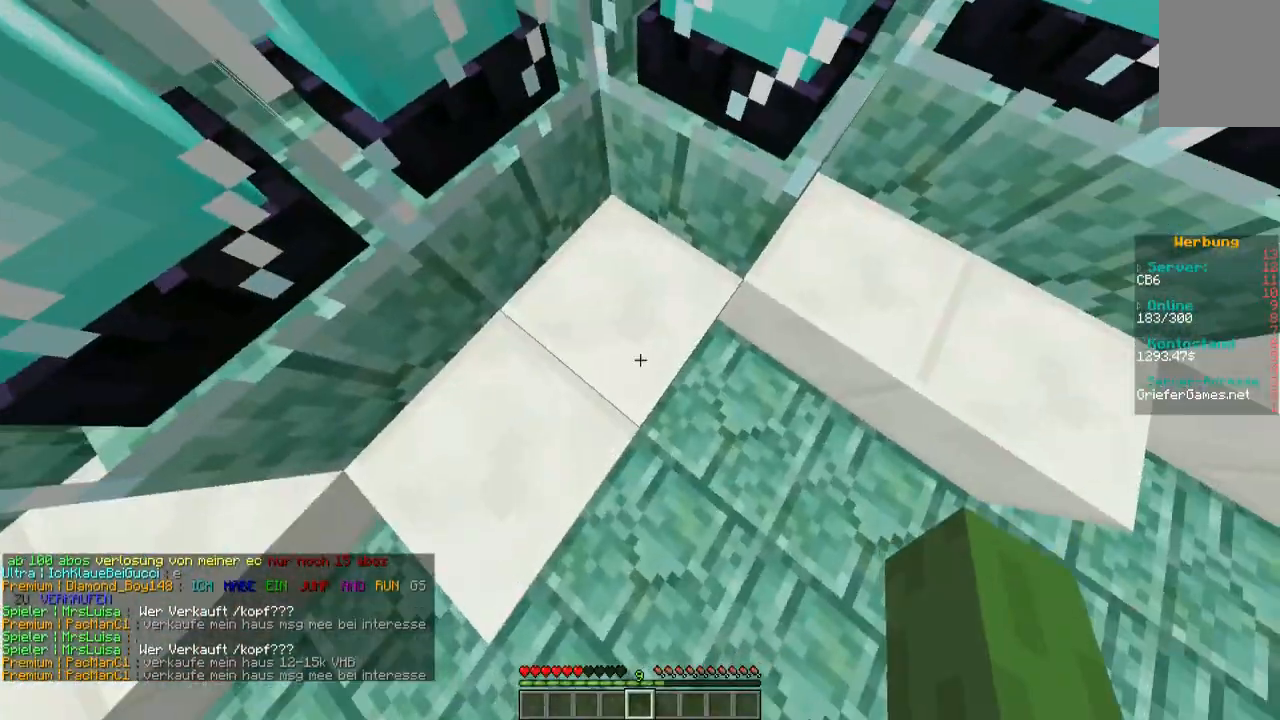
{"keys": [], "mouse": [], "events": [[100, "w", "down"], [268, "w", "up"]]}
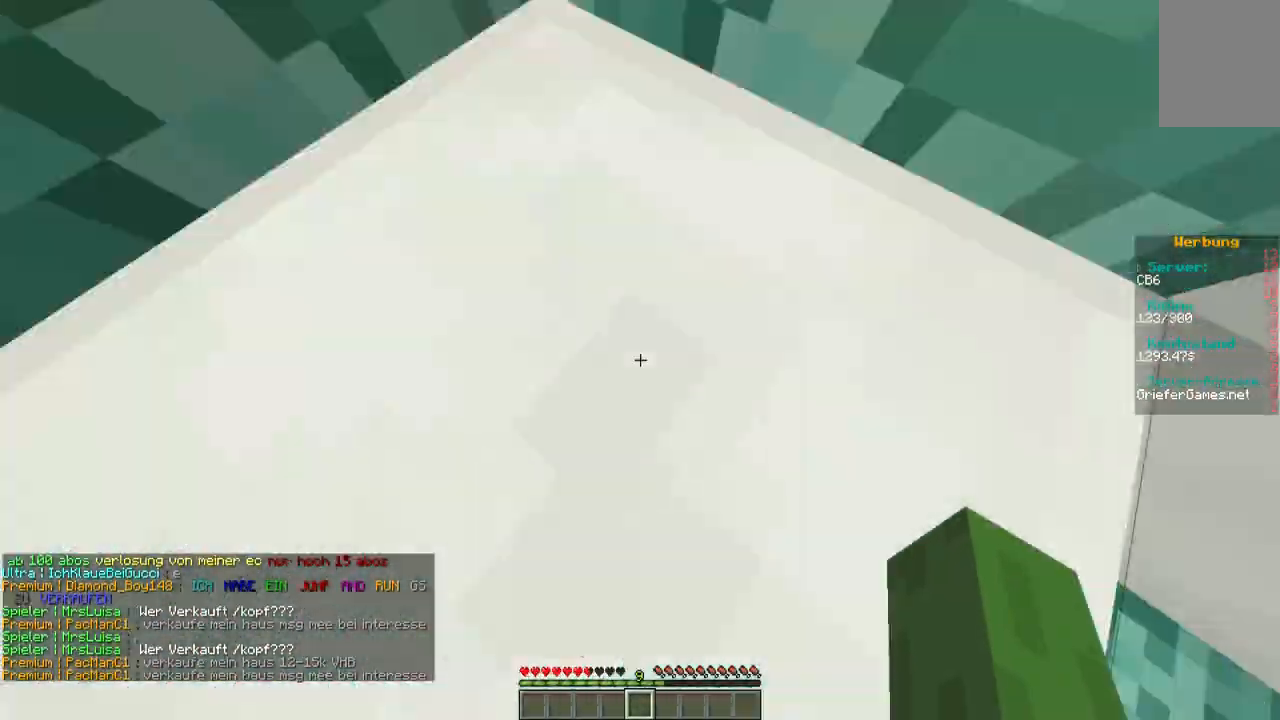
{"keys": [], "mouse": [], "events": []}
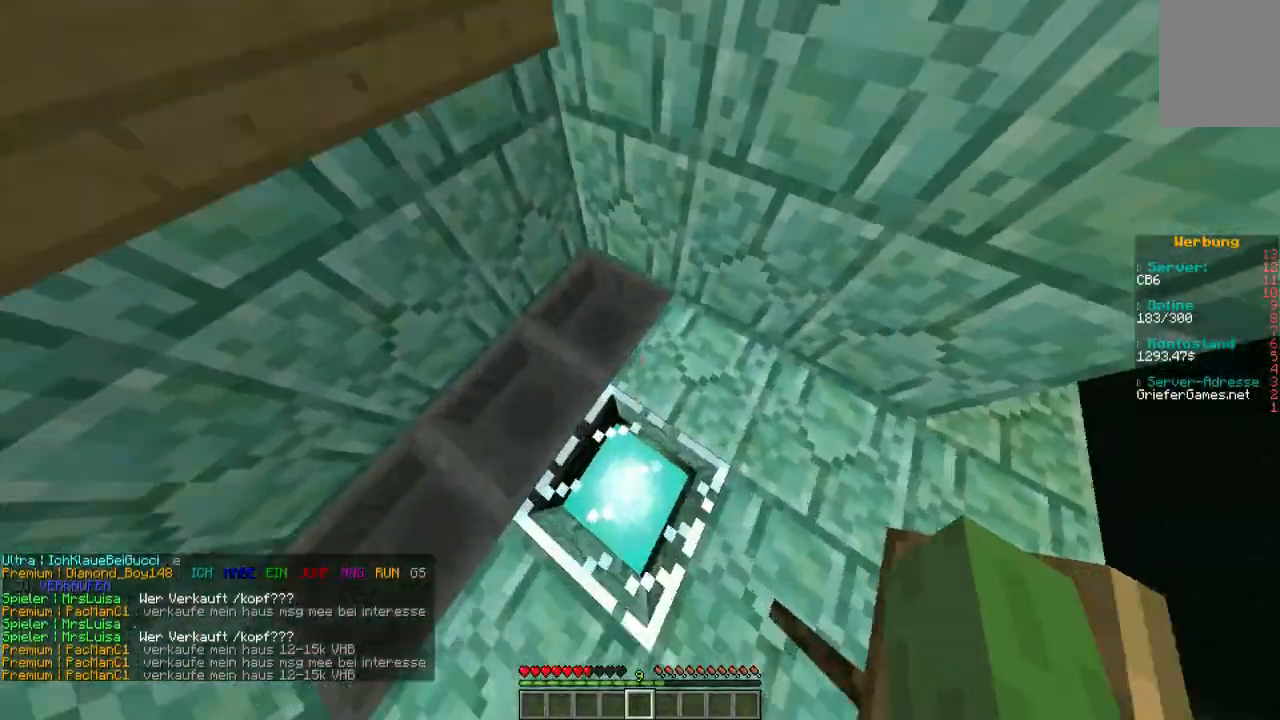
{"keys": [], "mouse": [], "events": []}
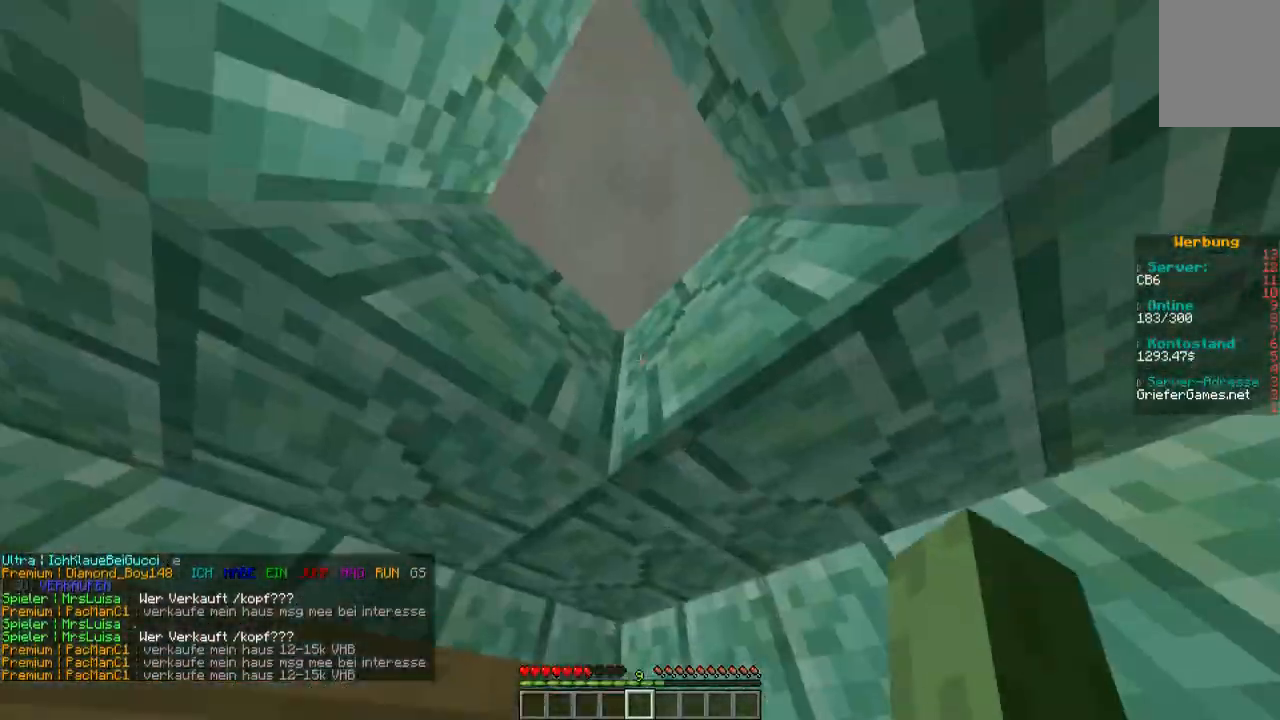
{"keys": [], "mouse": [], "events": []}
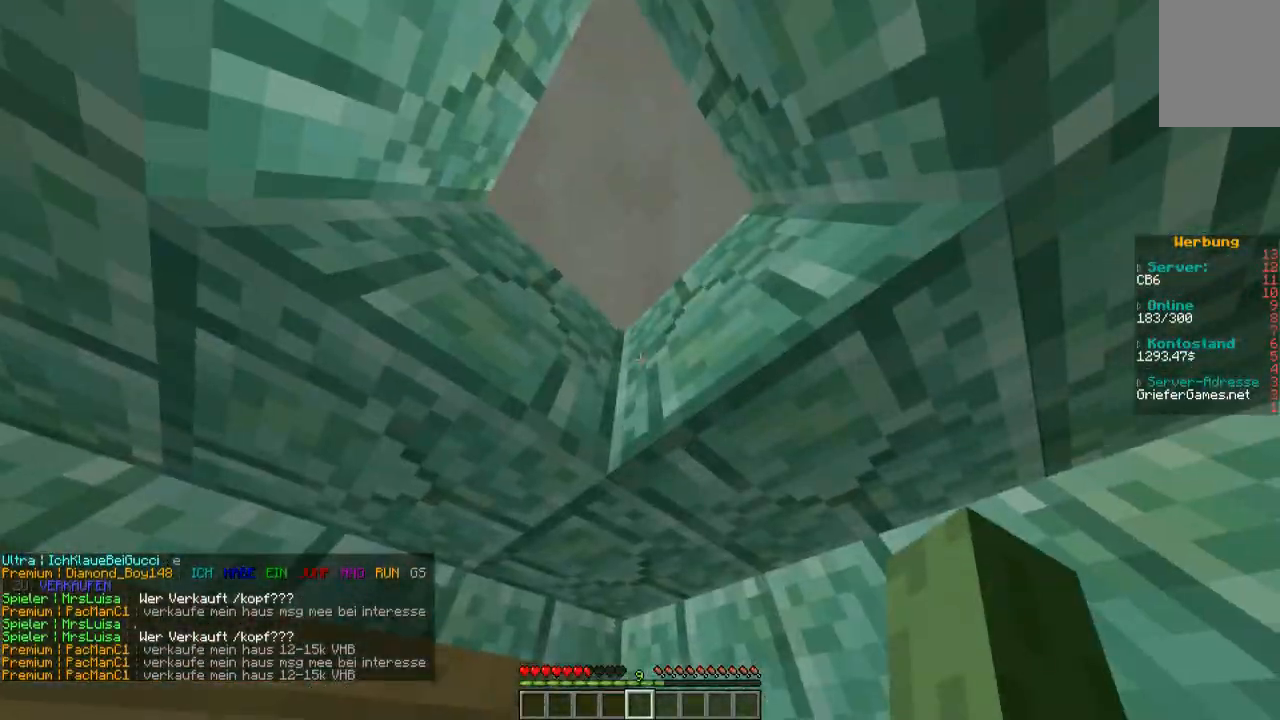
{"keys": [], "mouse": [], "events": []}
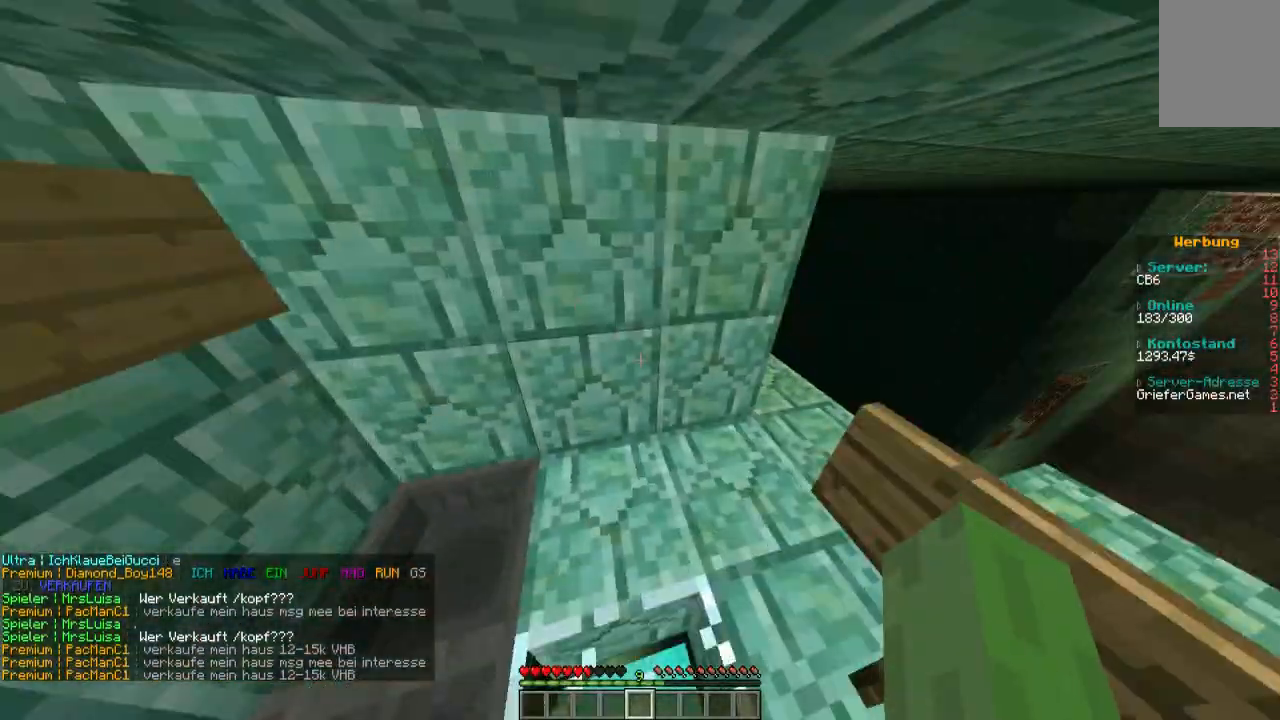
{"keys": [], "mouse": [], "events": []}
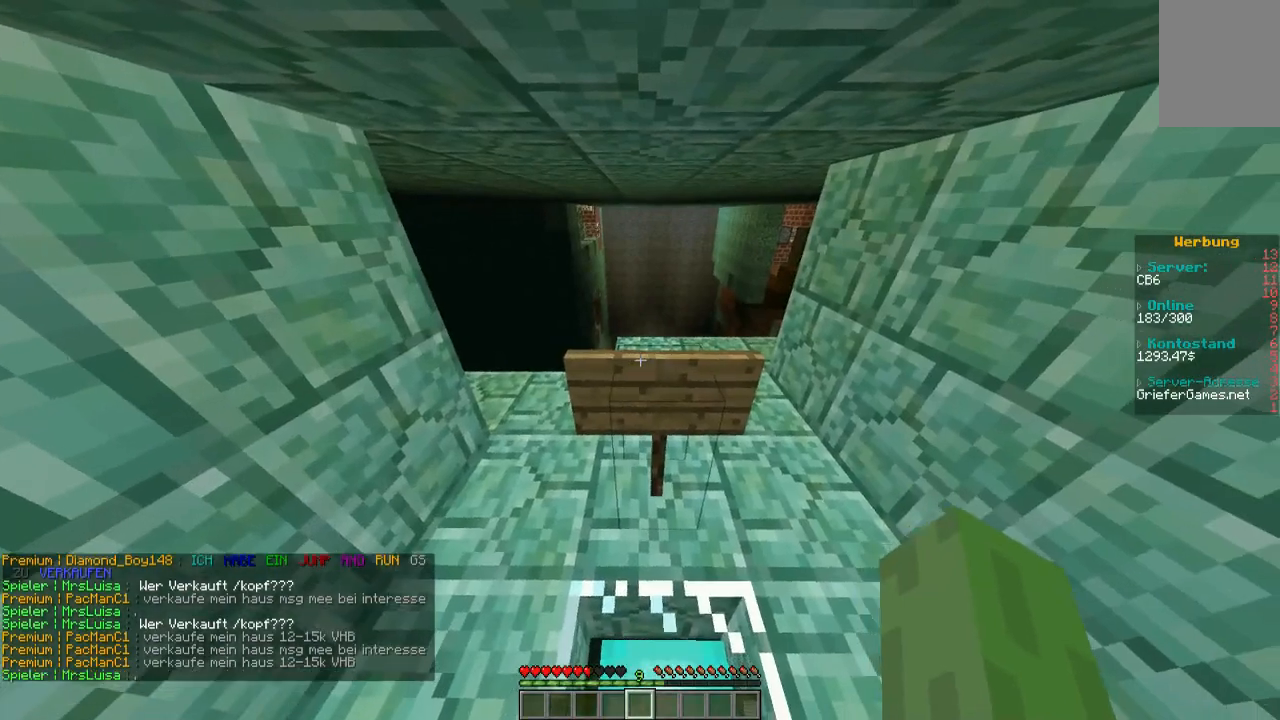
{"keys": ["w"], "mouse": [], "events": [[34, "w", "down"]]}
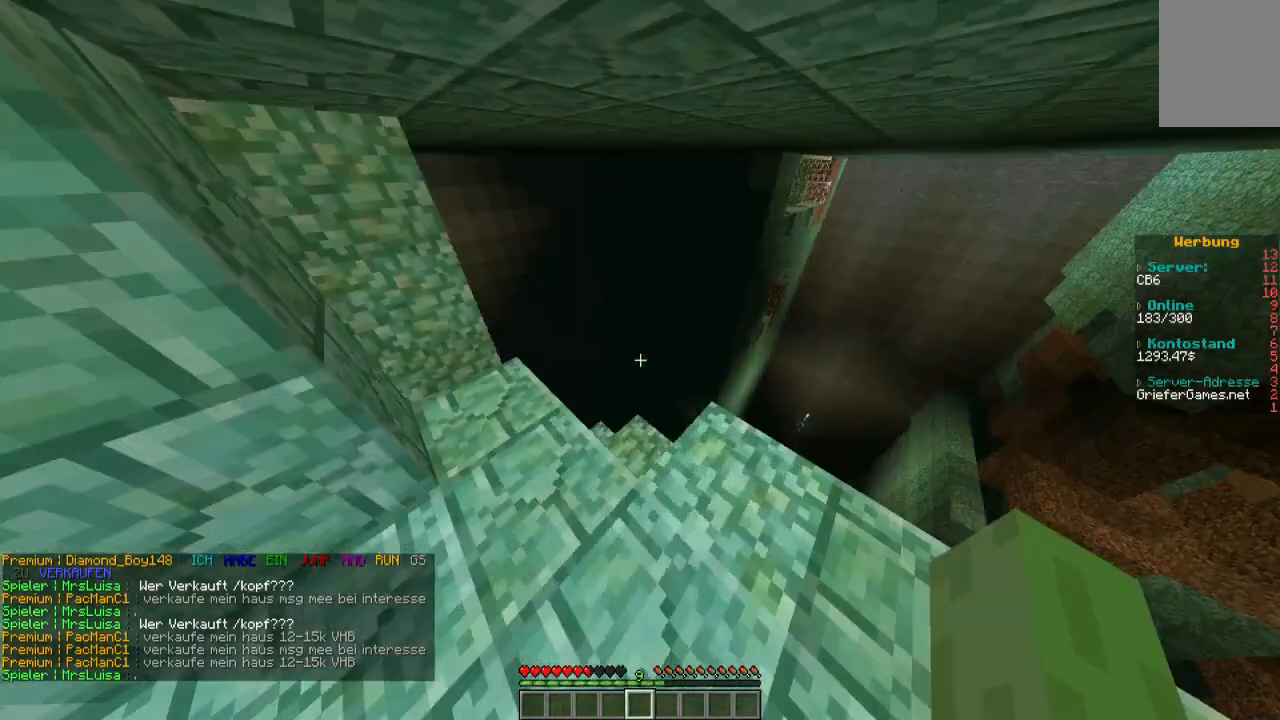
{"keys": ["w"], "mouse": [], "events": []}
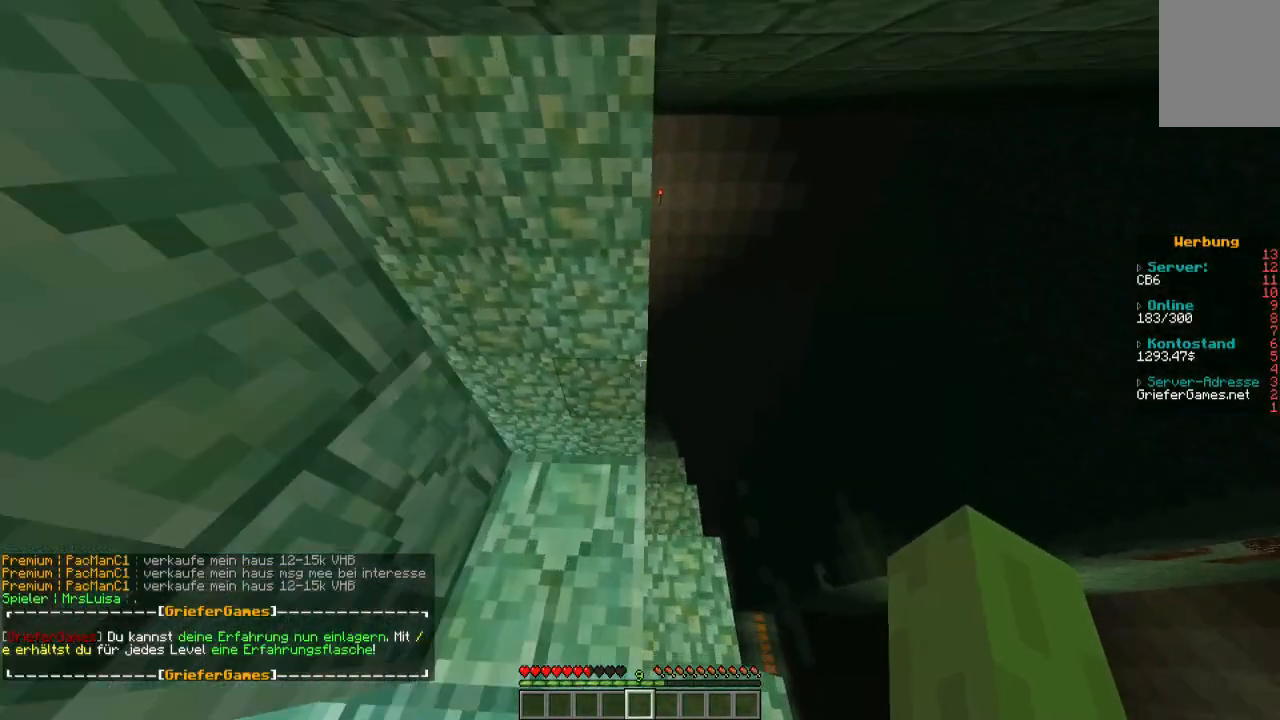
{"keys": ["w"], "mouse": [], "events": [[168, "mouse_left", "down"], [235, "d", "down"], [268, "mouse_left", "up"], [437, "d", "up"]]}
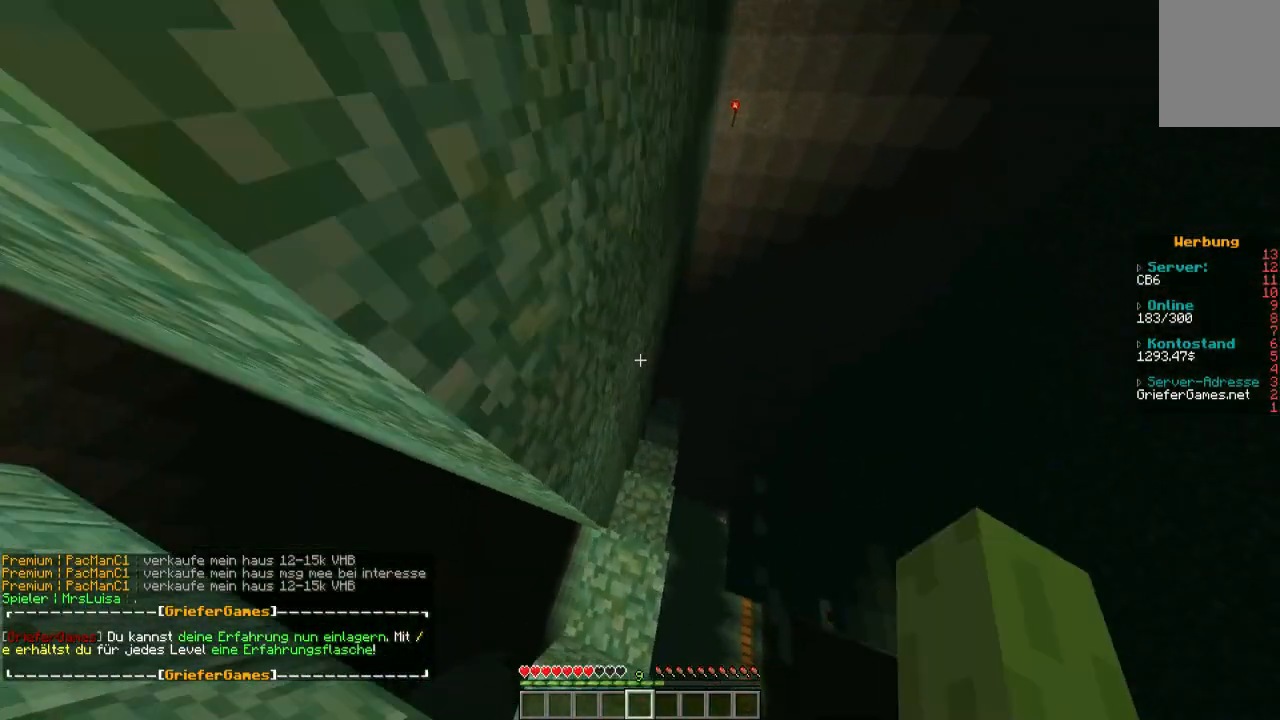
{"keys": ["w"], "mouse": [], "events": []}
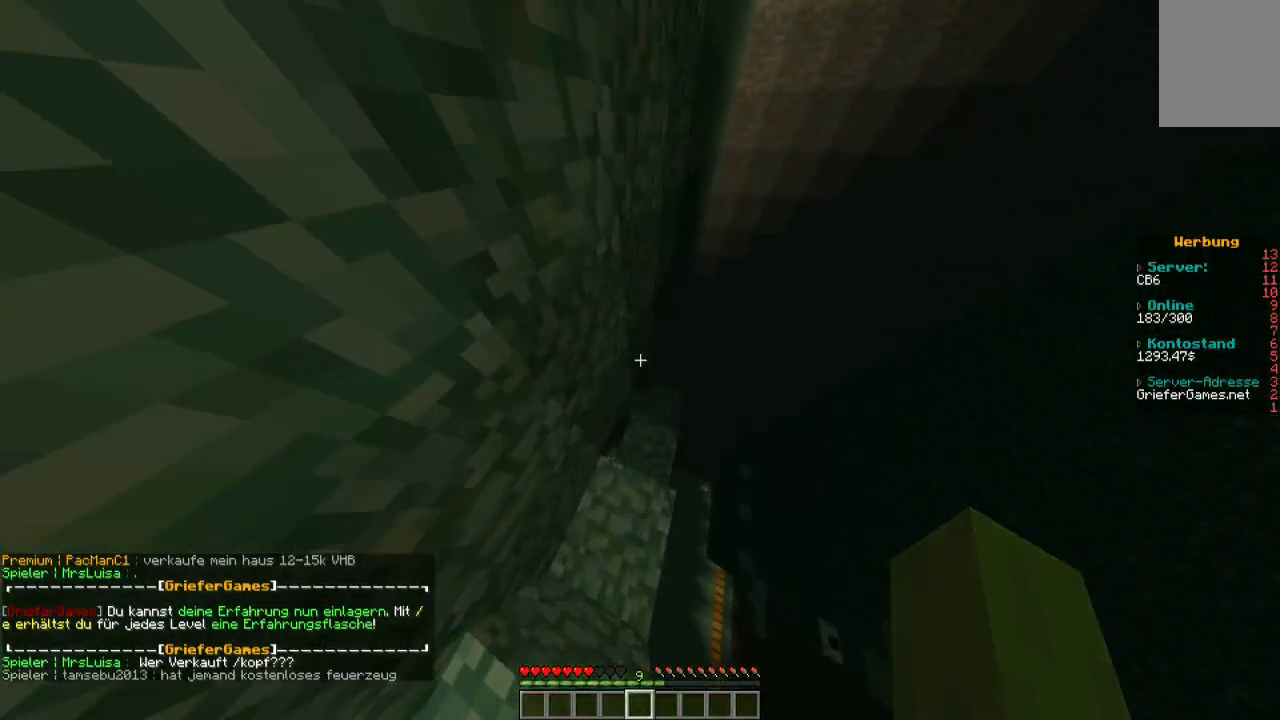
{"keys": ["w"], "mouse": [], "events": [[67, "d", "down"], [201, "d", "up"]]}
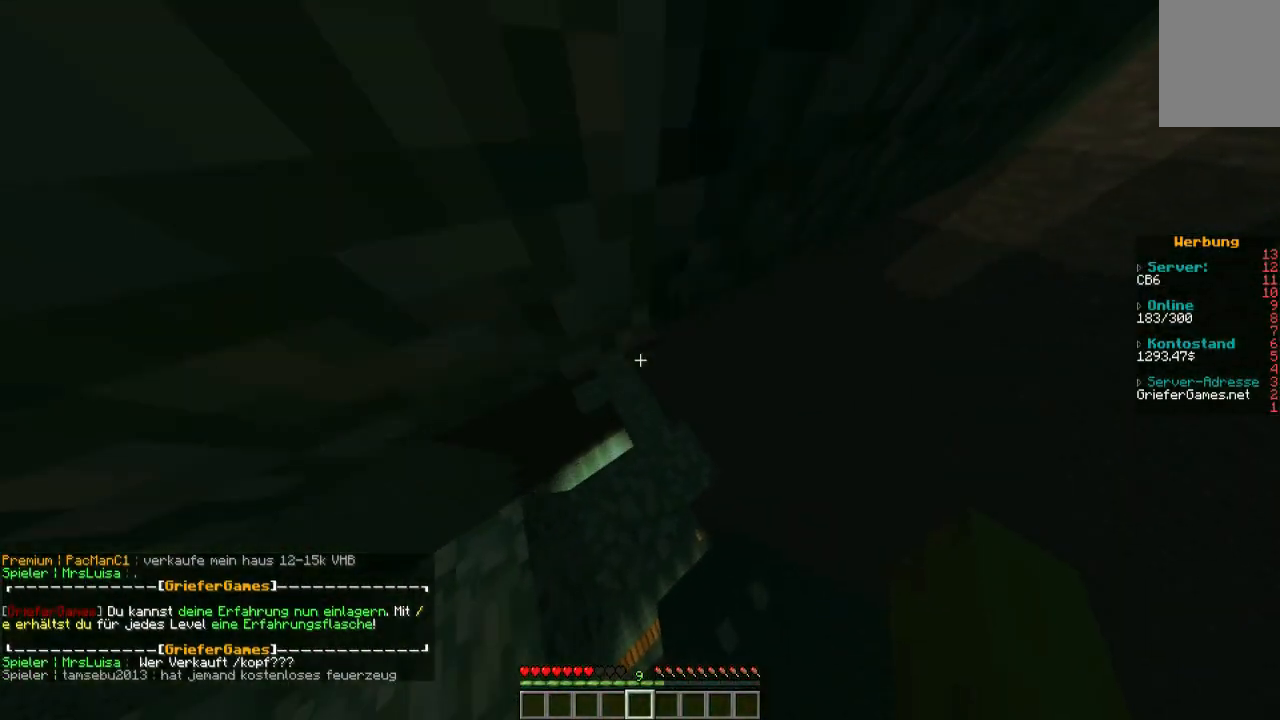
{"keys": ["w"], "mouse": [], "events": [[302, "a", "down"], [437, "a", "up"]]}
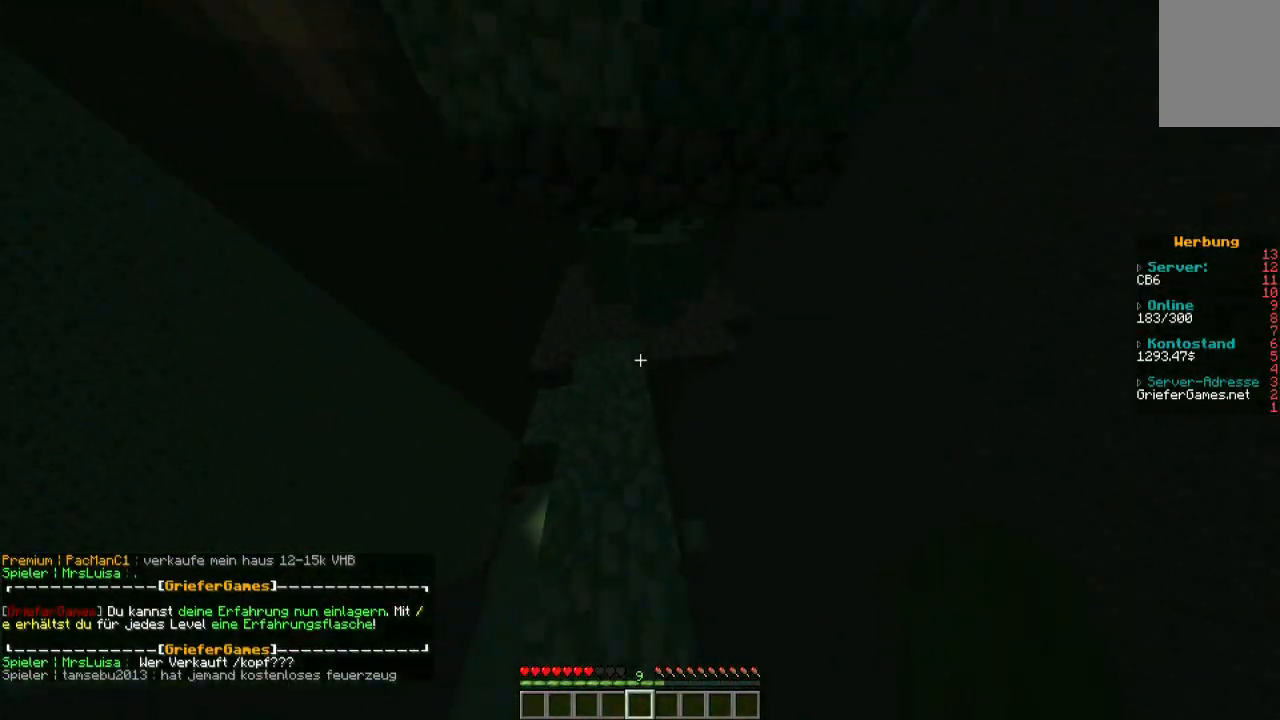
{"keys": ["w"], "mouse": [], "events": [[134, "a", "down"], [269, "a", "up"]]}
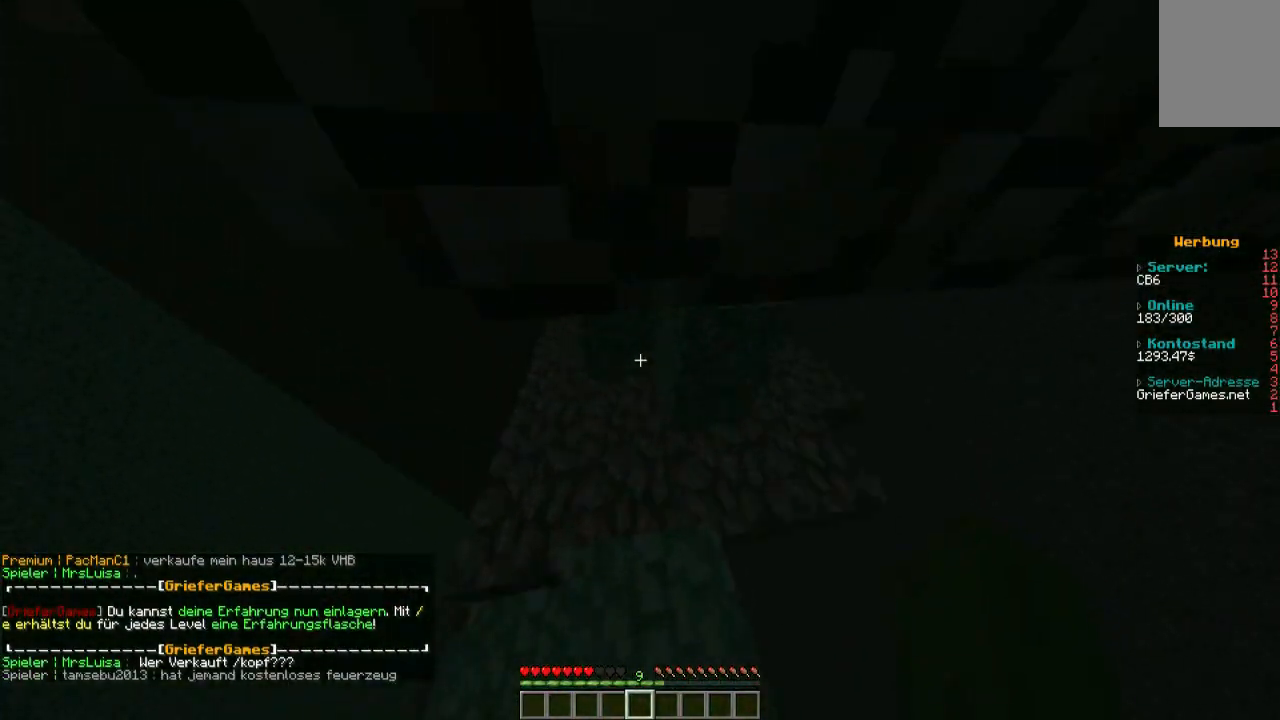
{"keys": ["w"], "mouse": [], "events": [[68, "w", "up"], [202, "a", "down"], [471, "a", "up"], [471, "w", "down"]]}
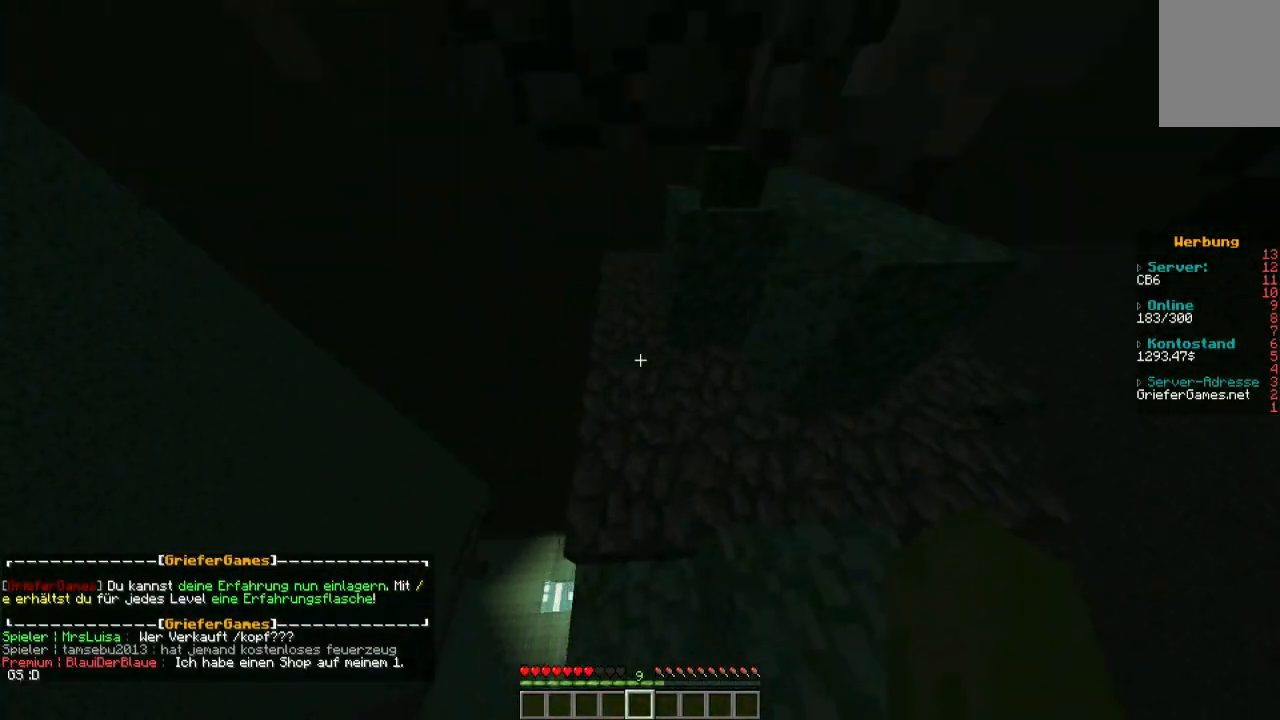
{"keys": [], "mouse": [], "events": [[436, "w", "up"]]}
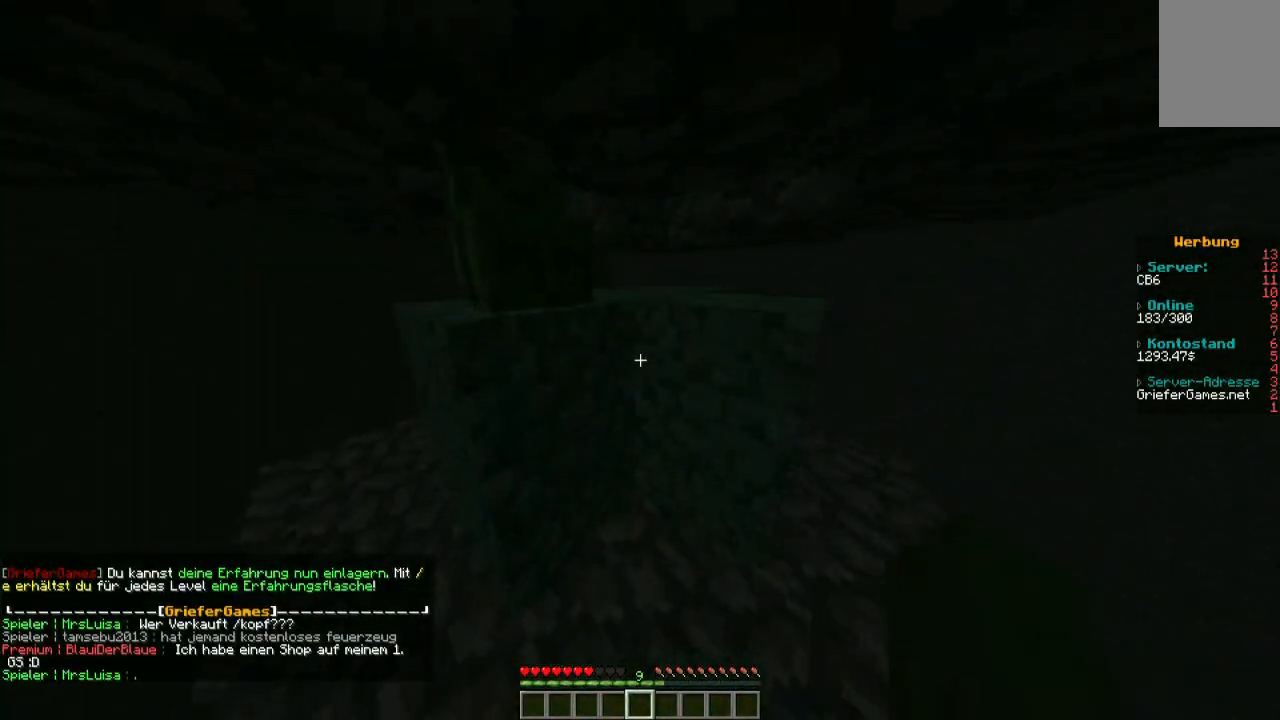
{"keys": ["w"], "mouse": [], "events": [[403, "w", "down"]]}
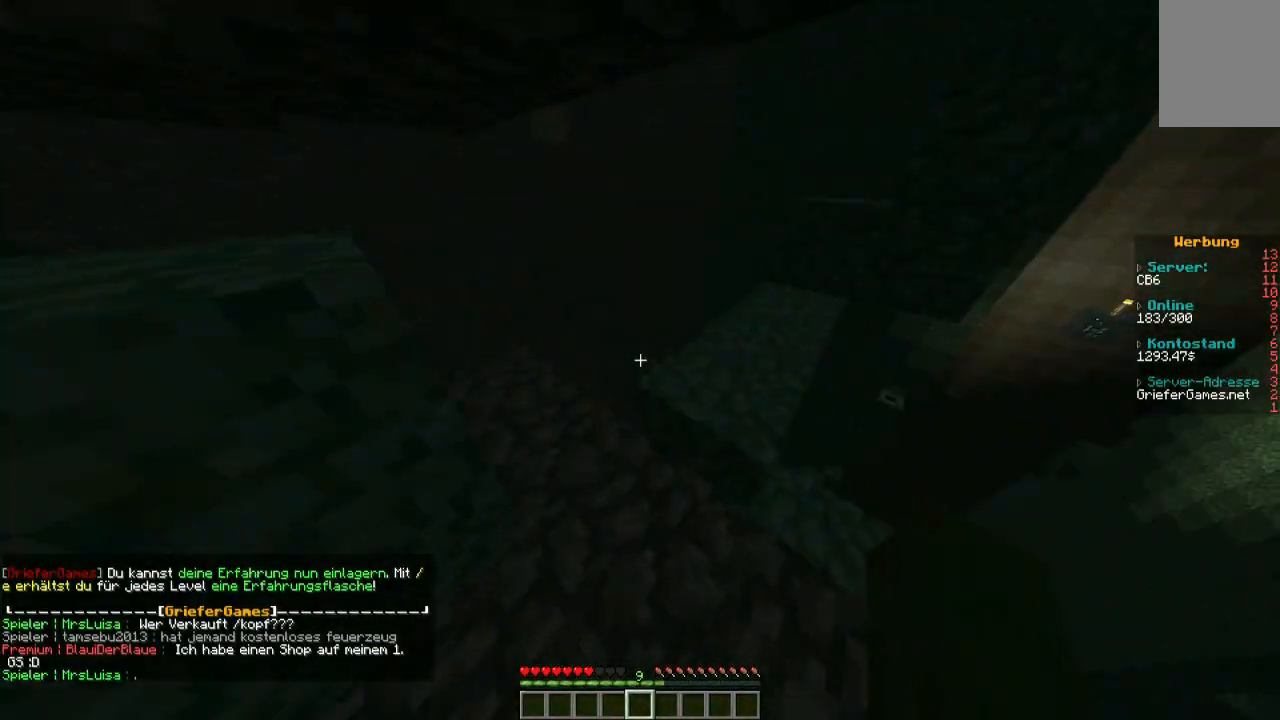
{"keys": ["d", "w"], "mouse": [], "events": [[67, "d", "down"], [269, "w", "up"], [504, "w", "down"]]}
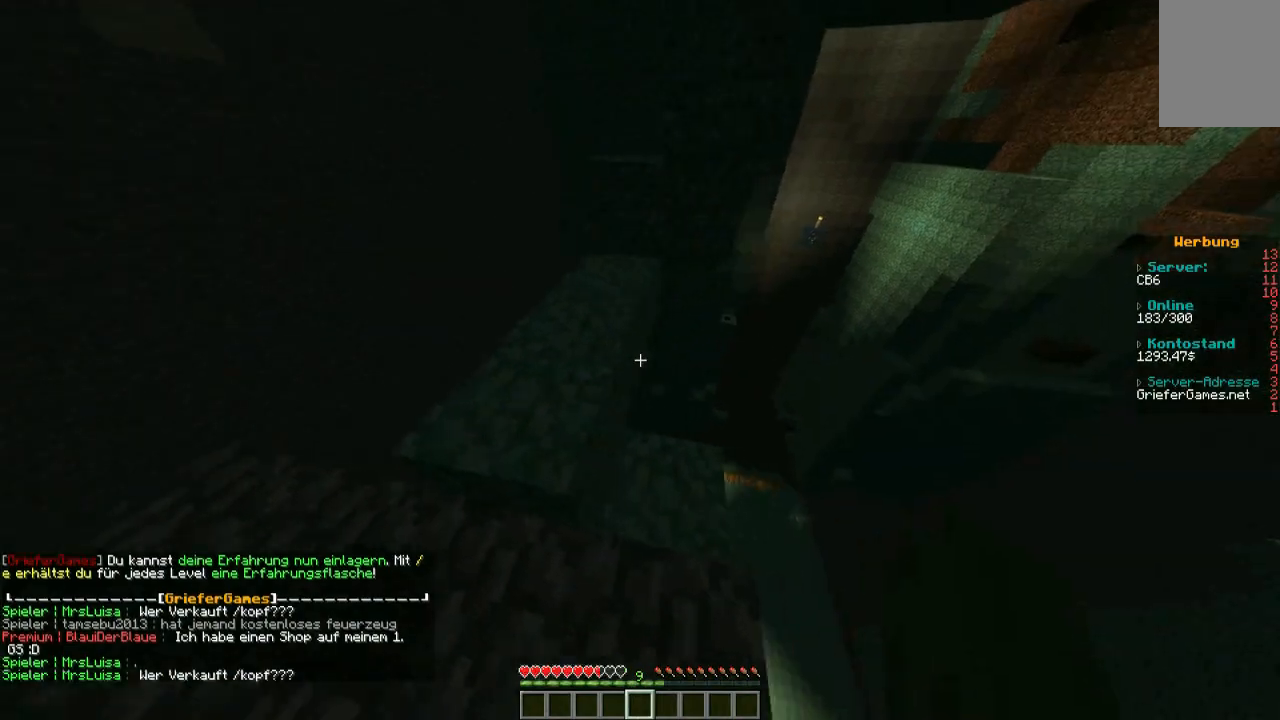
{"keys": ["w"], "mouse": [], "events": [[67, "d", "up"], [269, "a", "down"], [336, "a", "up"]]}
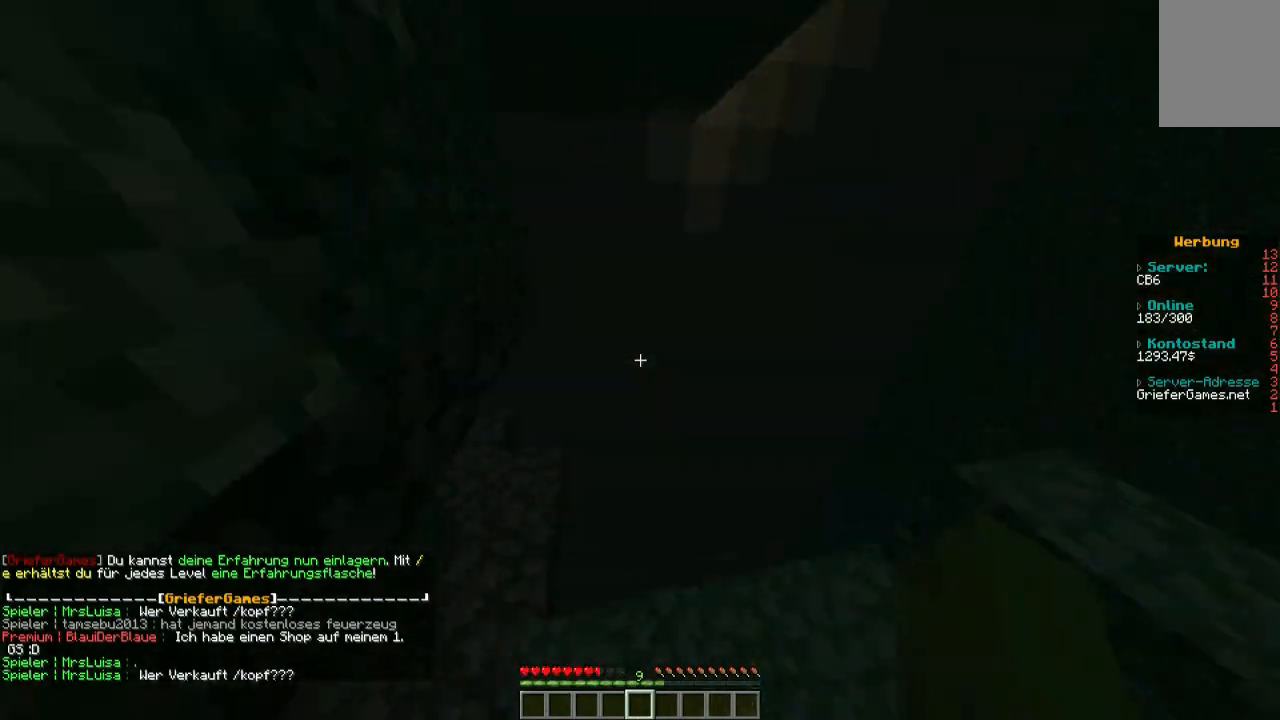
{"keys": ["d", "w"], "mouse": [], "events": [[202, "w", "up"], [269, "d", "down"], [504, "w", "down"]]}
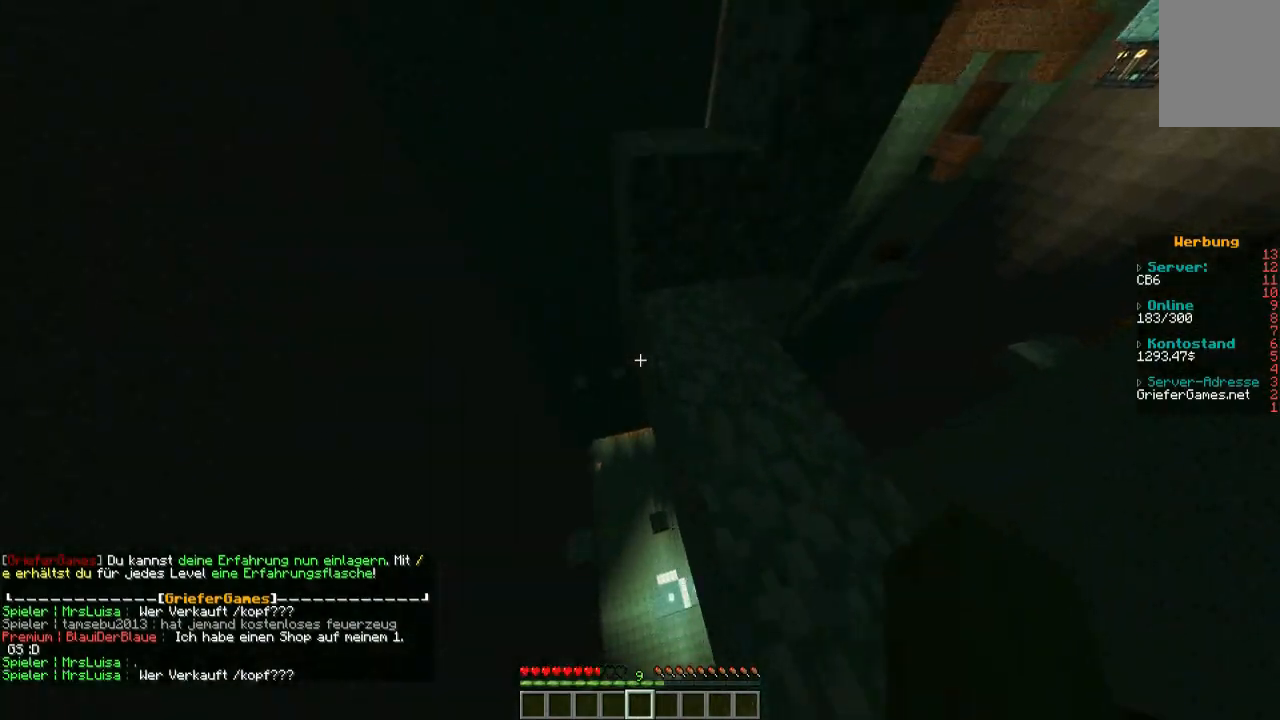
{"keys": [], "mouse": [], "events": [[67, "d", "up"], [470, "w", "up"]]}
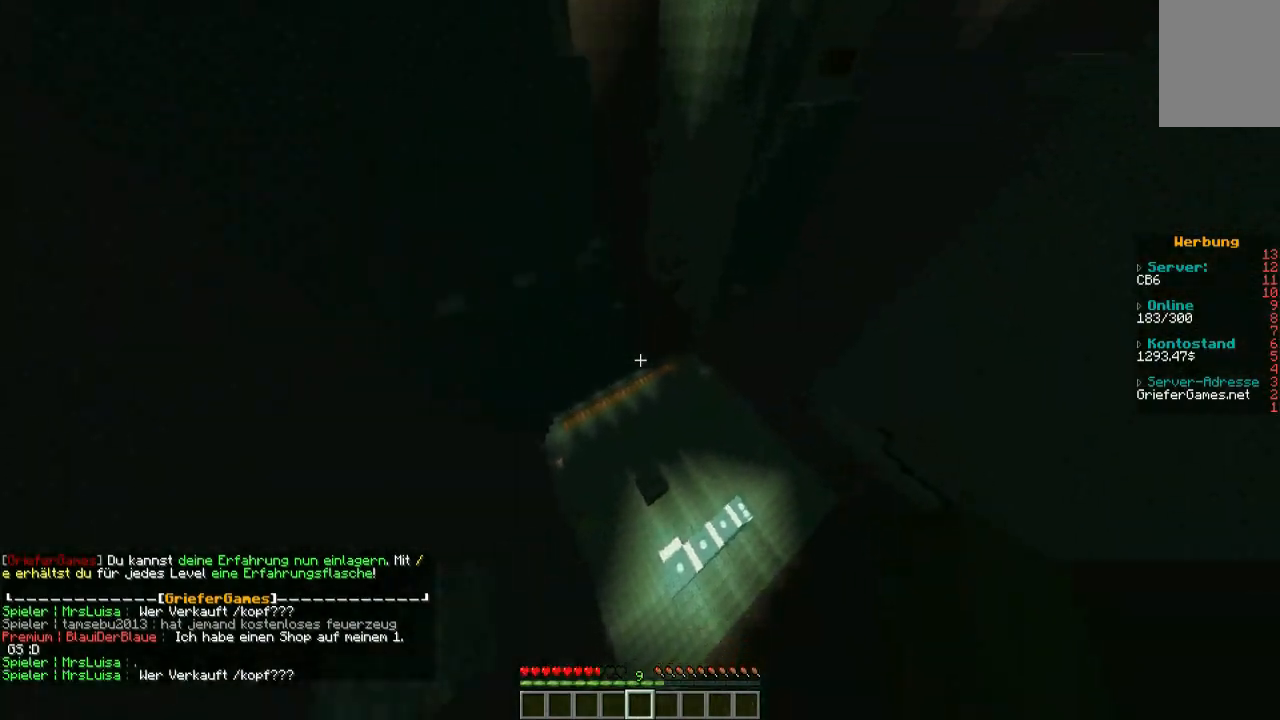
{"keys": [], "mouse": [], "events": []}
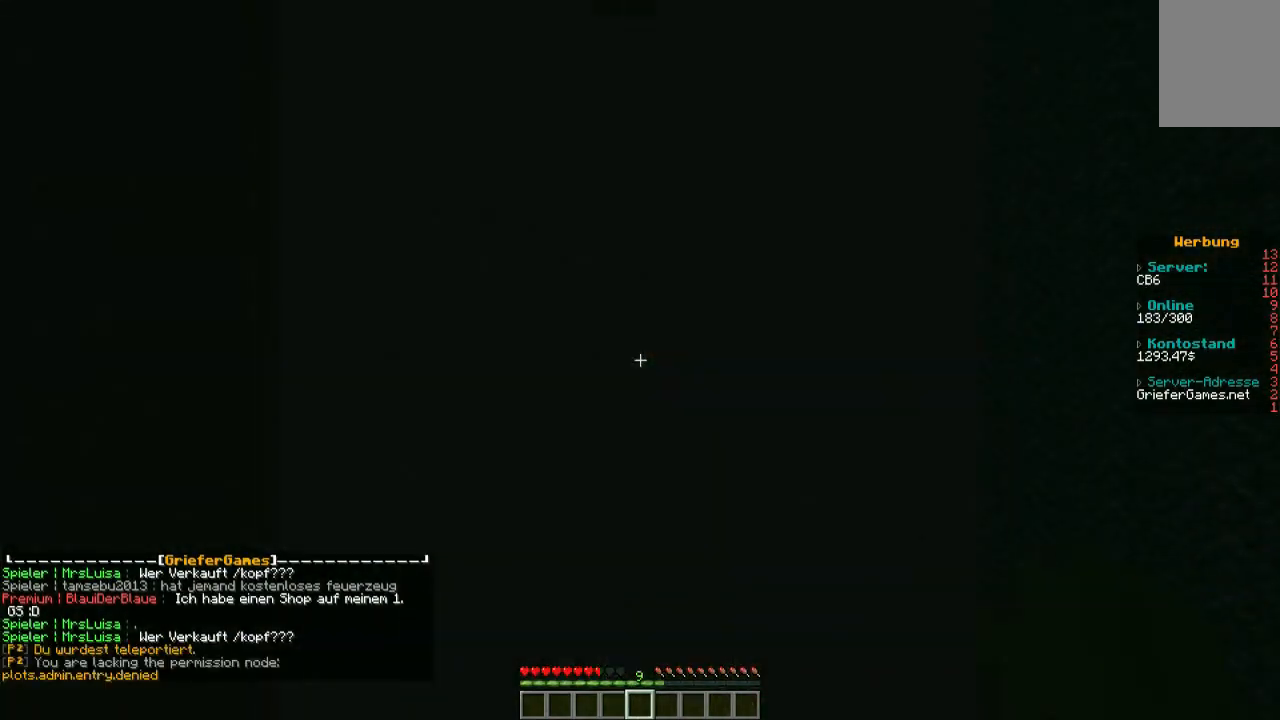
{"keys": [], "mouse": [], "events": []}